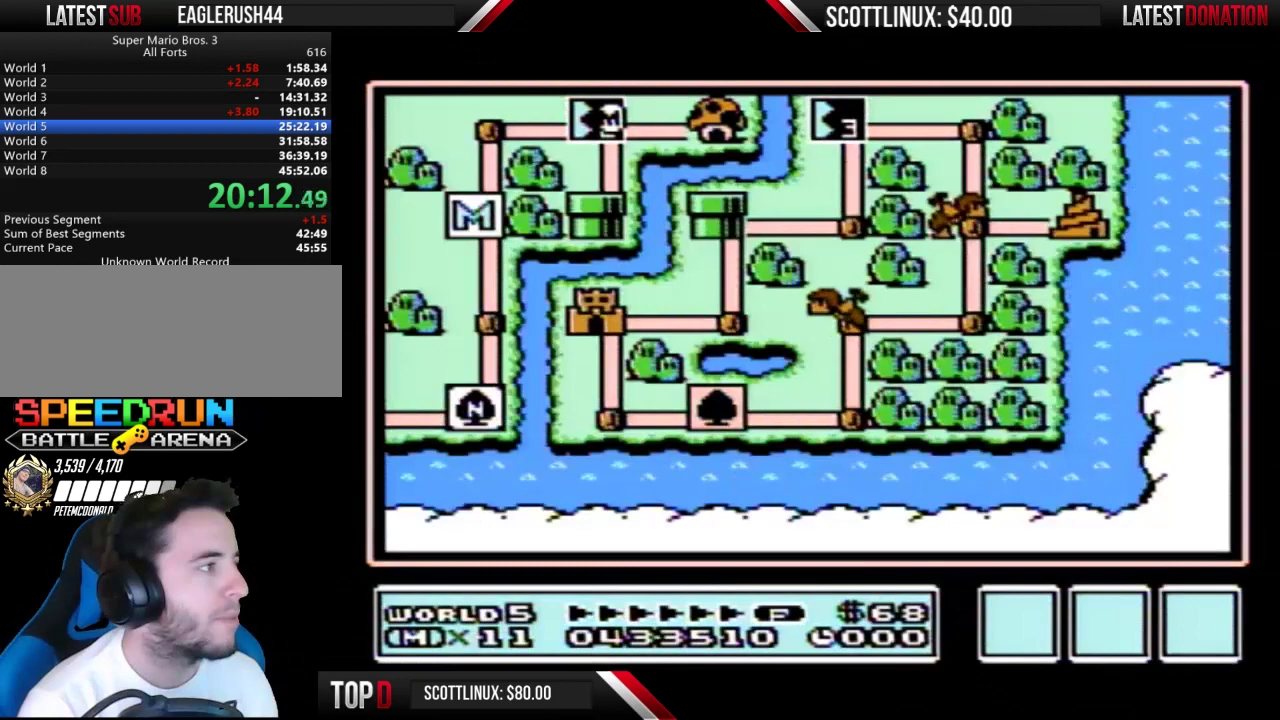
Gameplay with a controller (Nintendo layout); each line is a JSON object with the inputs held at the frame after it. "events" lists button and stick changes between this image and that frame as [ms after this image, input, new state], when the widget could be followed in between. Not read: L3 R3.
{"buttons": ["DPAD_DOWN"], "events": [[100, "DPAD_DOWN", "down"]]}
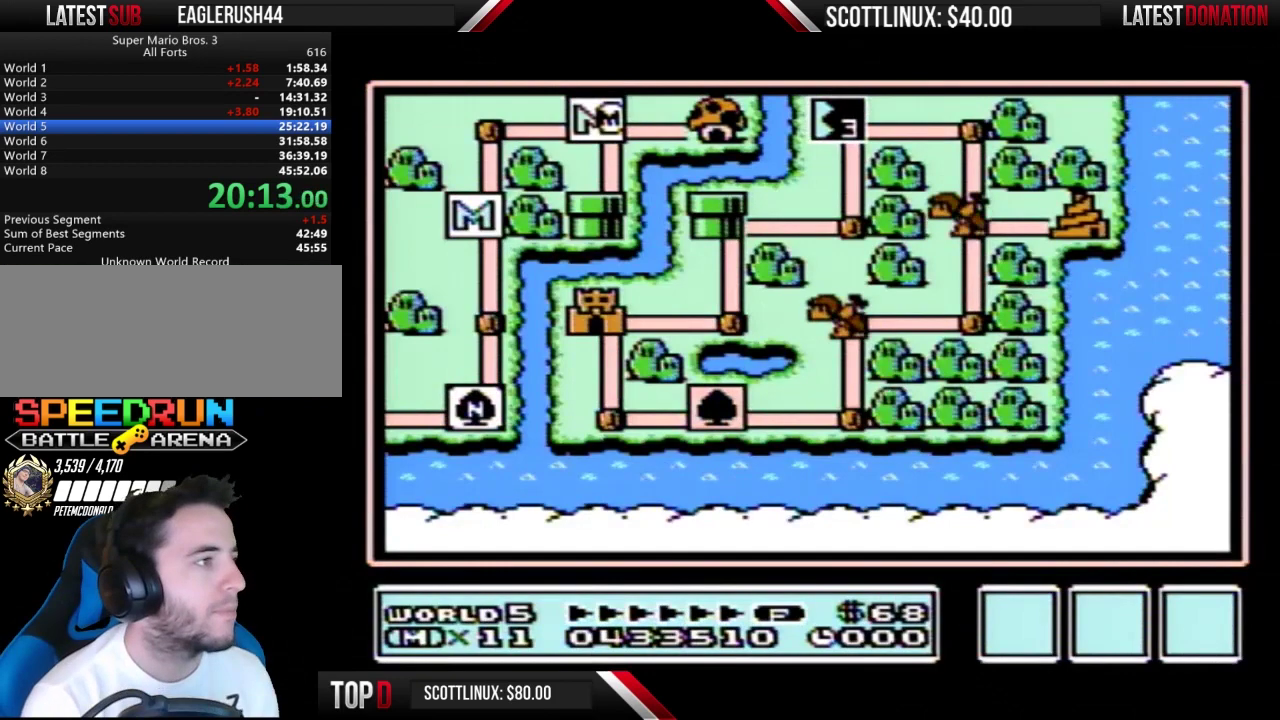
{"buttons": ["DPAD_DOWN"], "events": []}
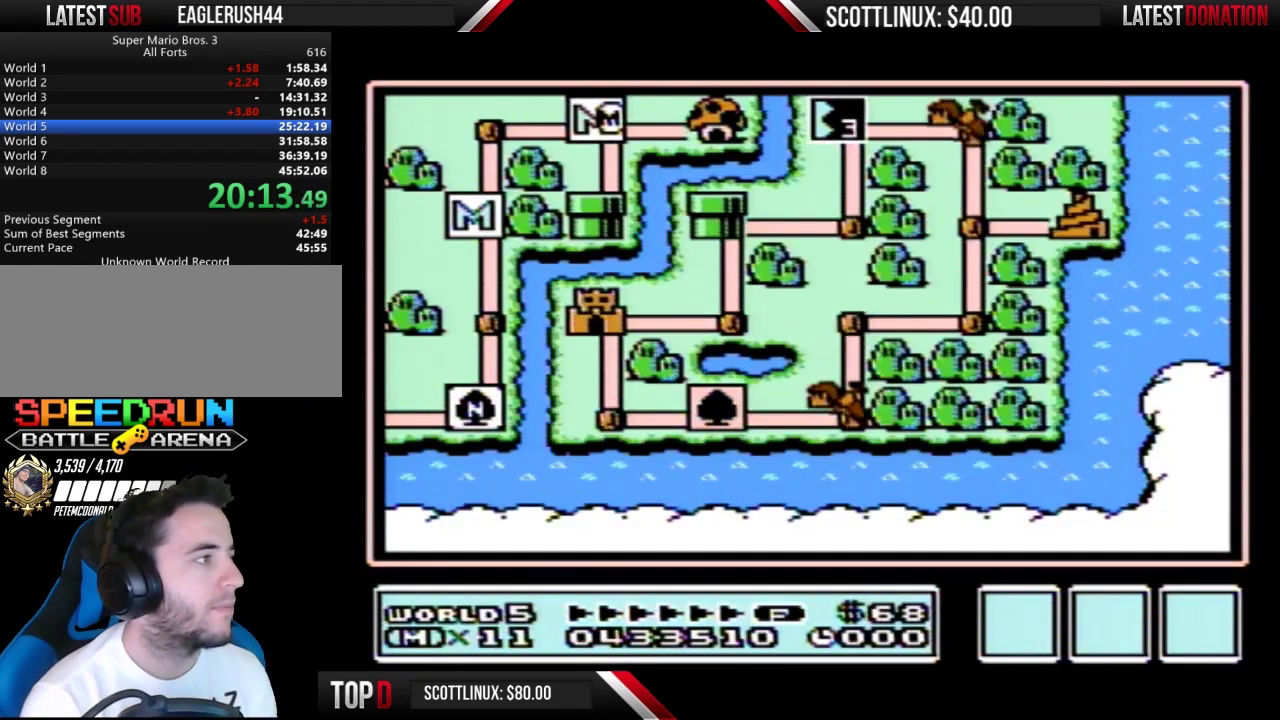
{"buttons": ["DPAD_DOWN"], "events": []}
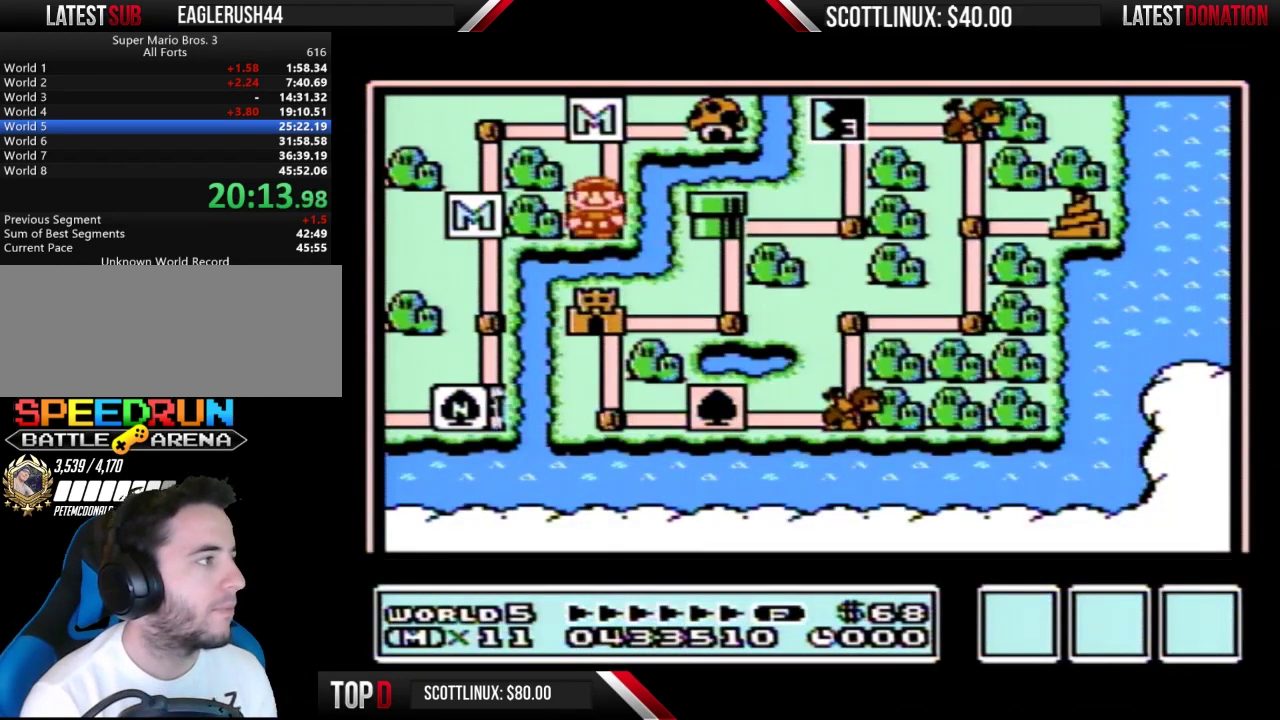
{"buttons": ["DPAD_DOWN"], "events": []}
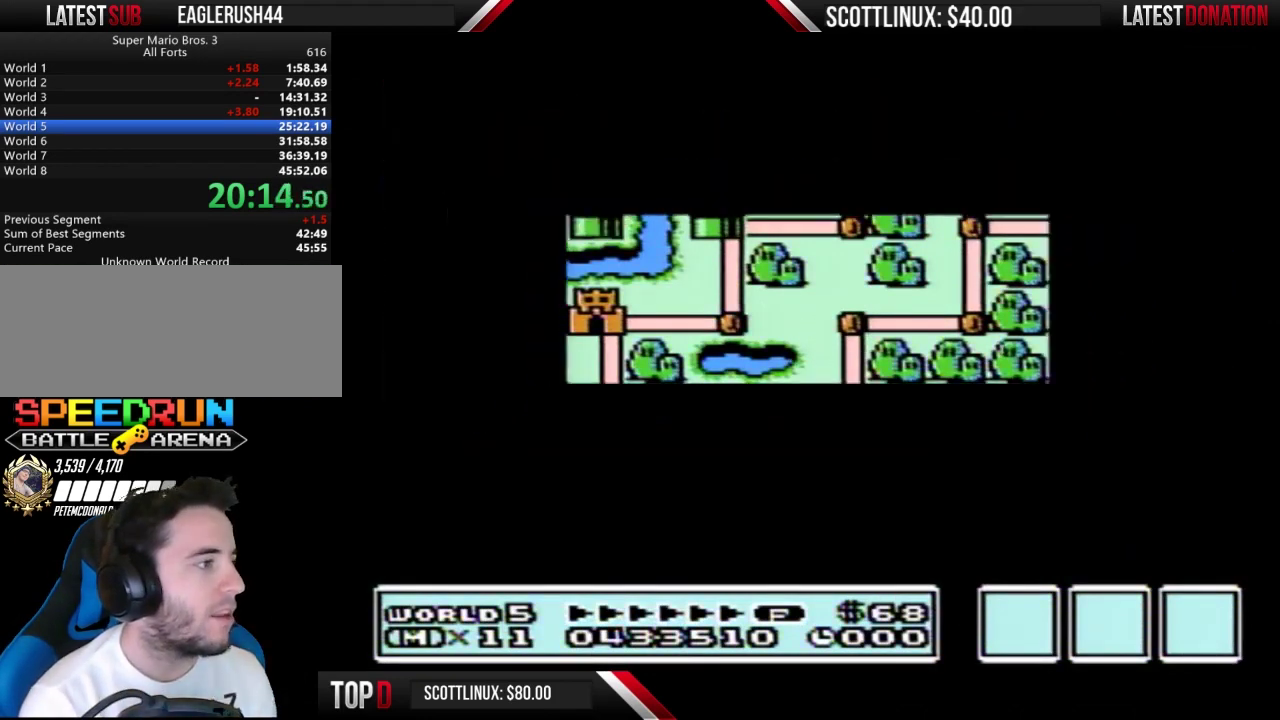
{"buttons": ["A", "DPAD_DOWN"], "events": [[500, "A", "down"]]}
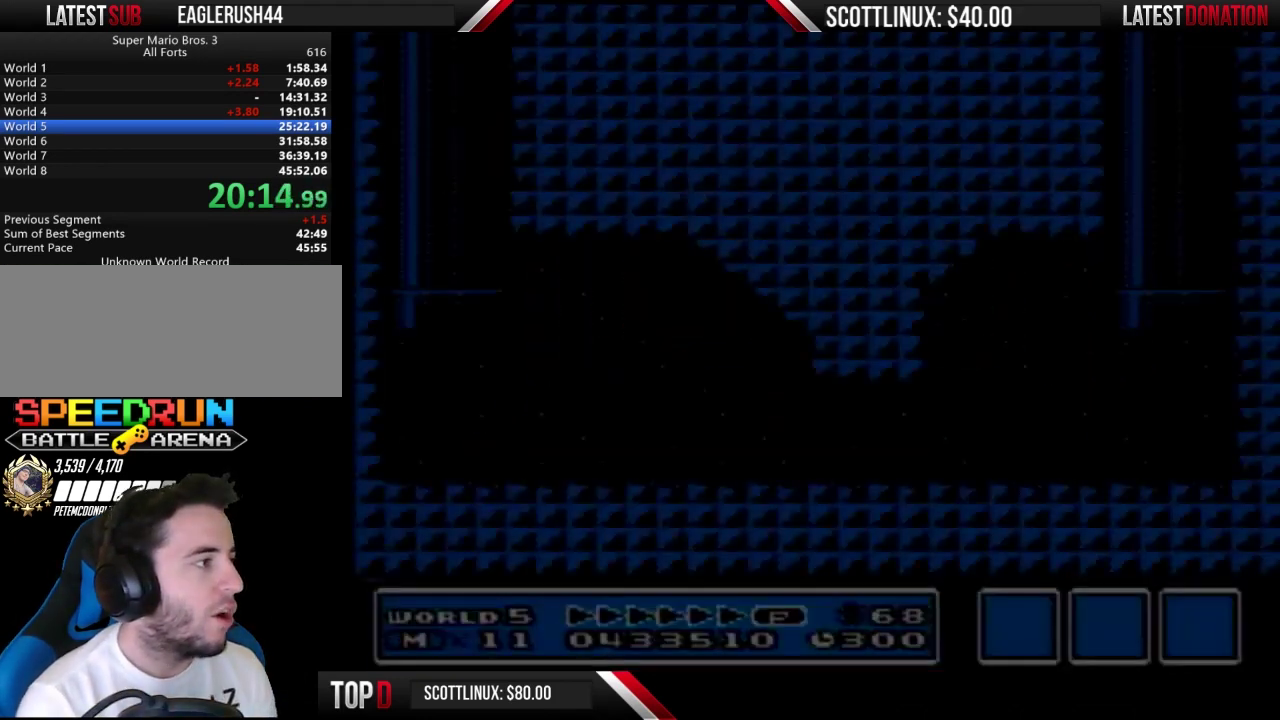
{"buttons": ["B", "DPAD_RIGHT"], "events": [[33, "A", "up"], [33, "B", "down"], [33, "DPAD_DOWN", "up"], [33, "DPAD_RIGHT", "down"]]}
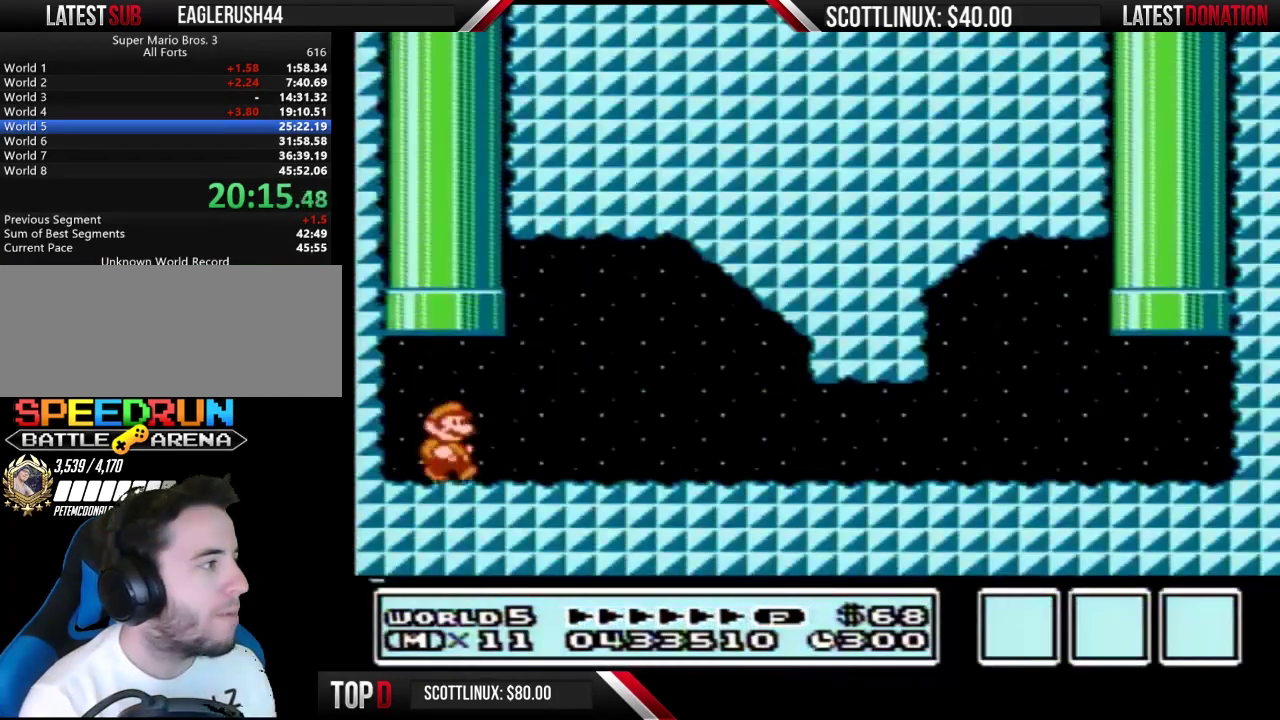
{"buttons": ["B", "DPAD_RIGHT"], "events": [[100, "A", "down"], [300, "A", "up"]]}
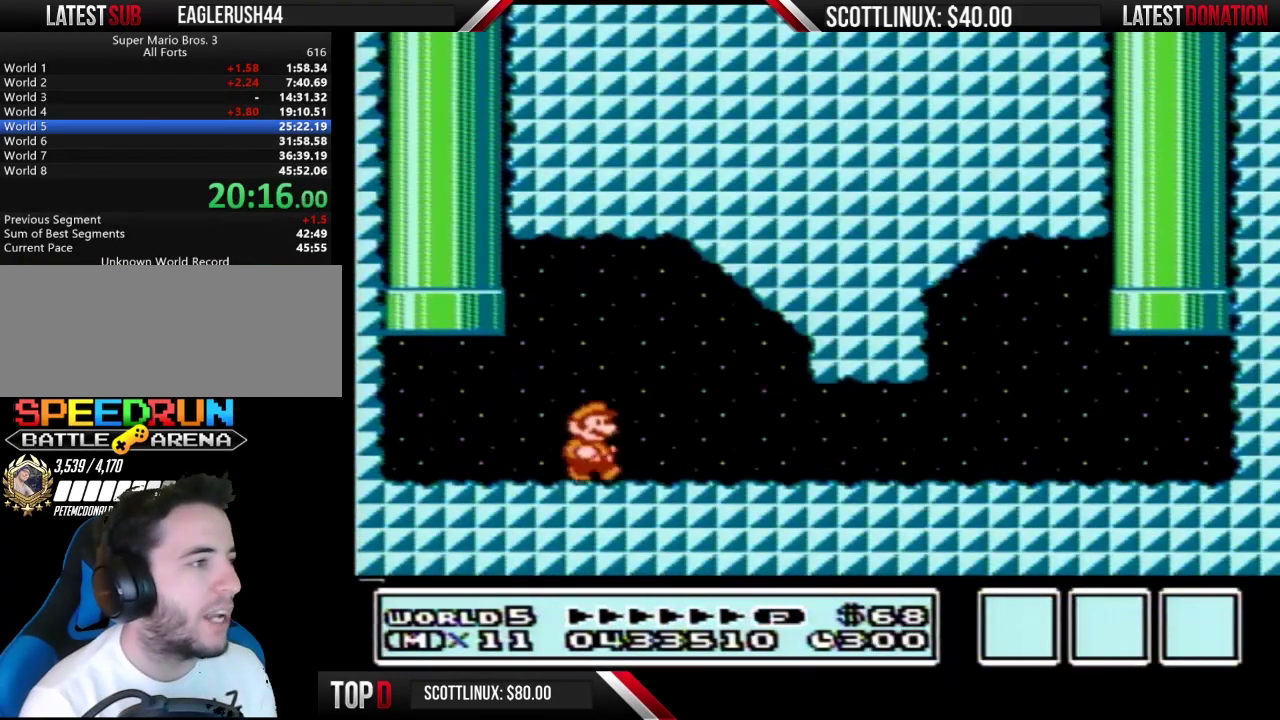
{"buttons": ["B", "DPAD_RIGHT"], "events": []}
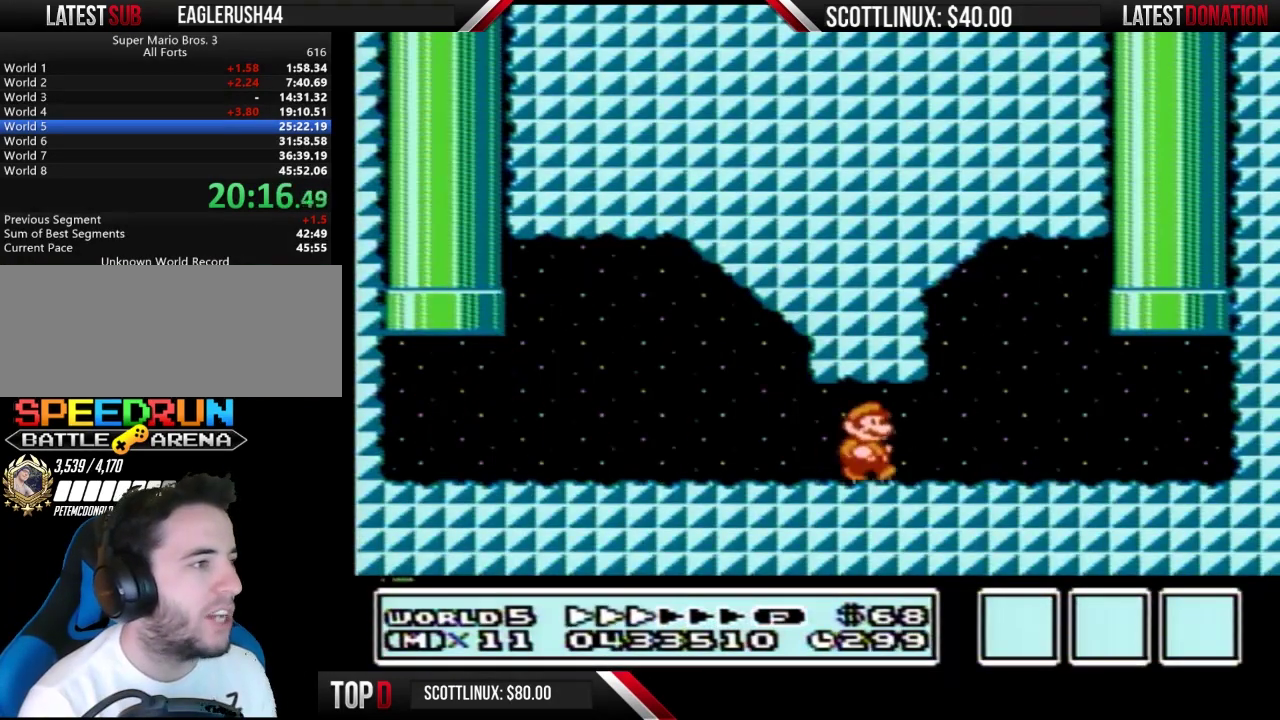
{"buttons": ["A", "B", "DPAD_UP", "DPAD_LEFT"], "events": [[467, "A", "down"], [467, "DPAD_LEFT", "down"], [467, "DPAD_RIGHT", "up"], [500, "DPAD_UP", "down"]]}
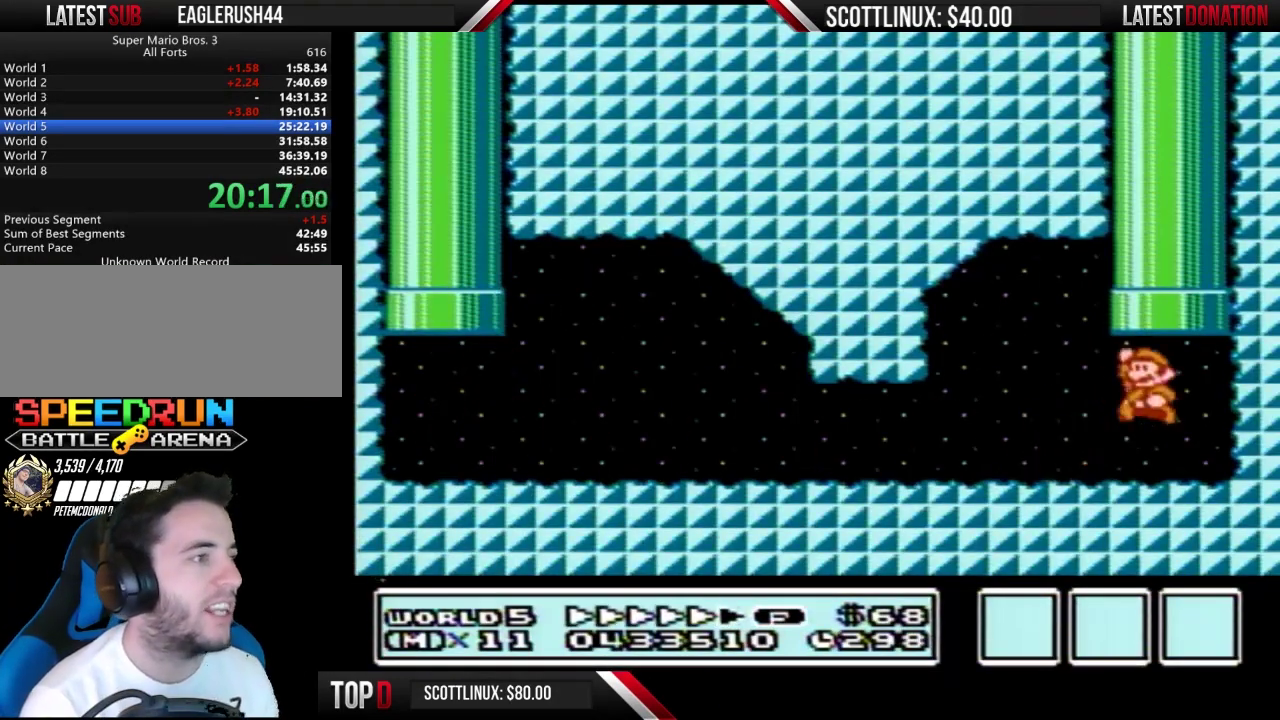
{"buttons": [], "events": [[67, "DPAD_LEFT", "up"], [267, "DPAD_UP", "up"], [300, "A", "up"], [300, "B", "up"]]}
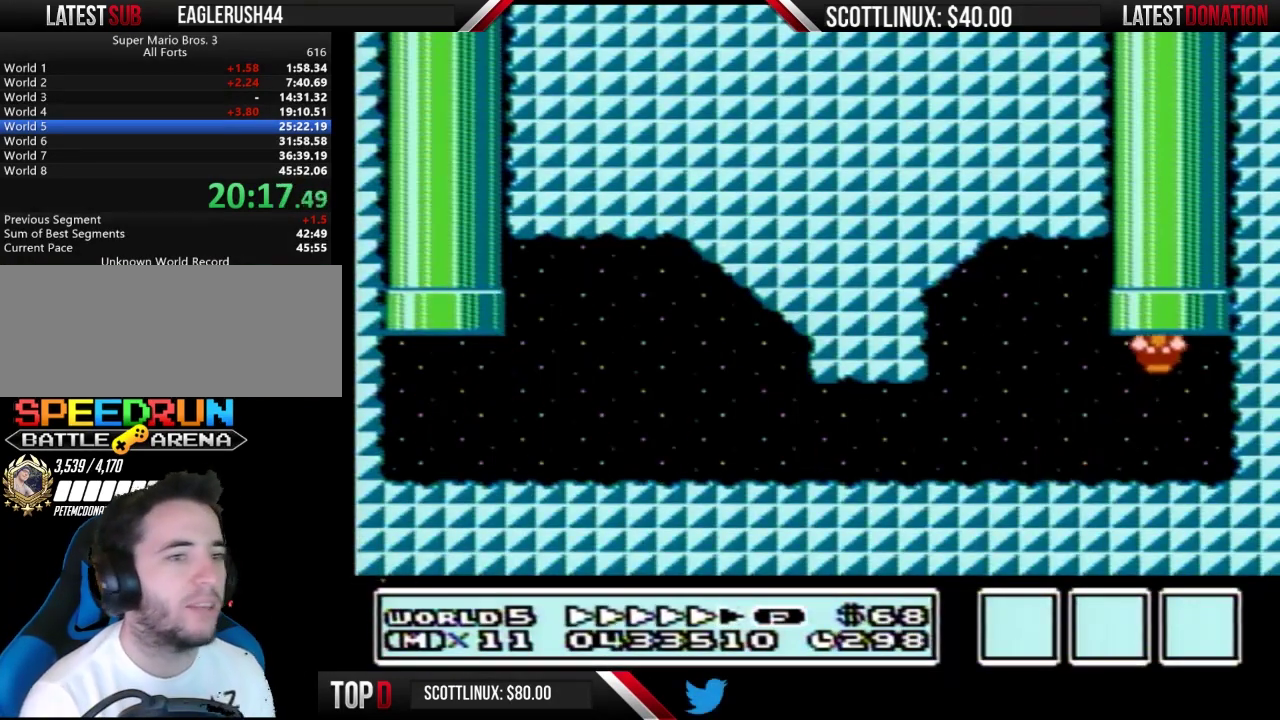
{"buttons": [], "events": []}
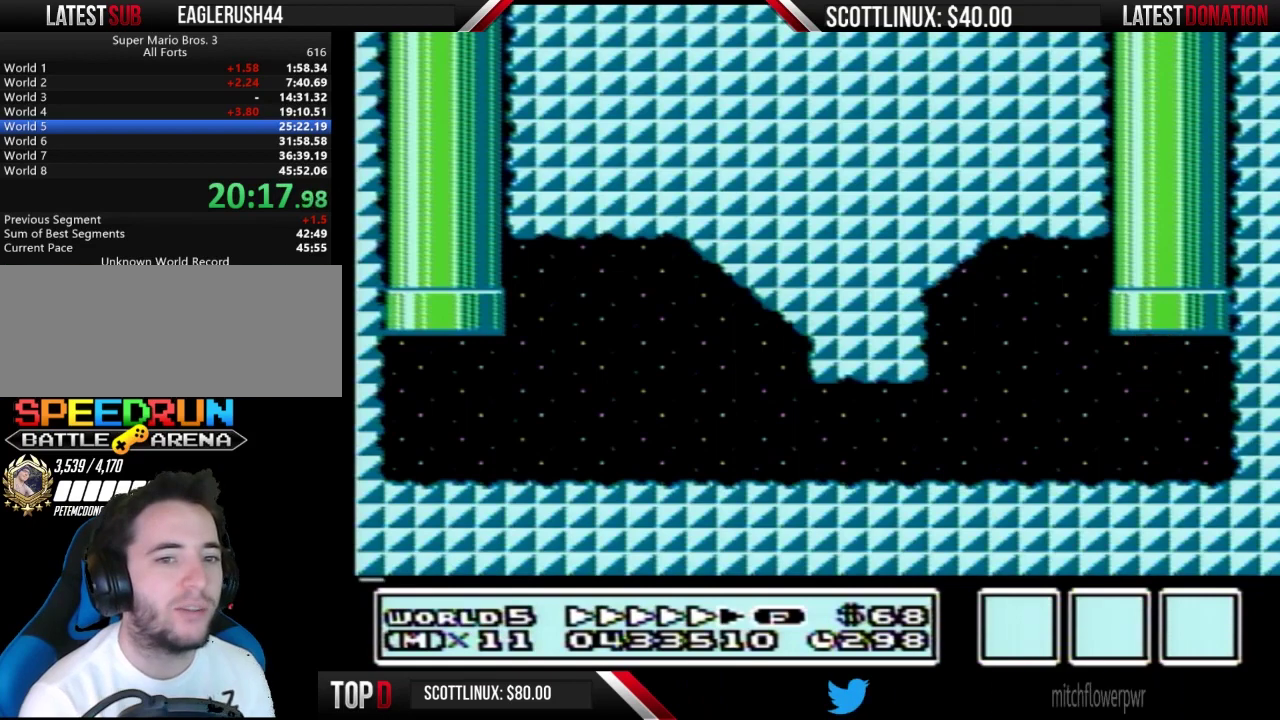
{"buttons": ["DPAD_DOWN"], "events": [[500, "DPAD_DOWN", "down"]]}
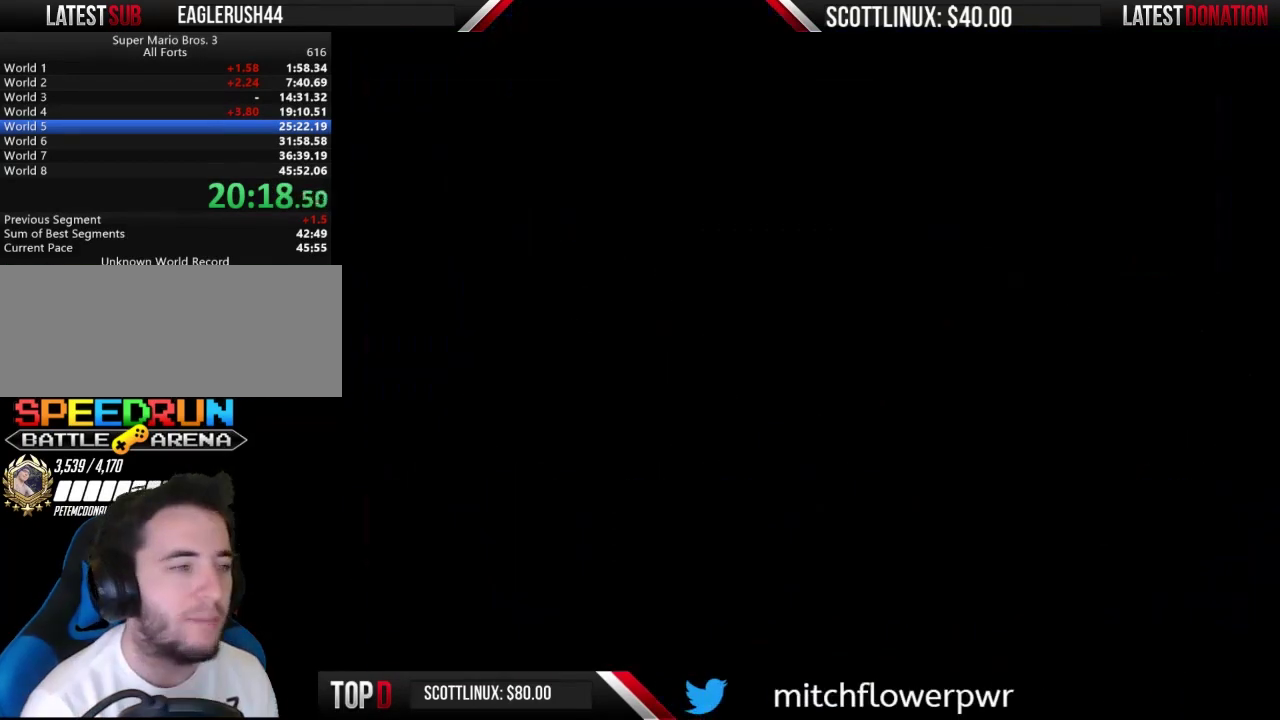
{"buttons": ["DPAD_DOWN"], "events": []}
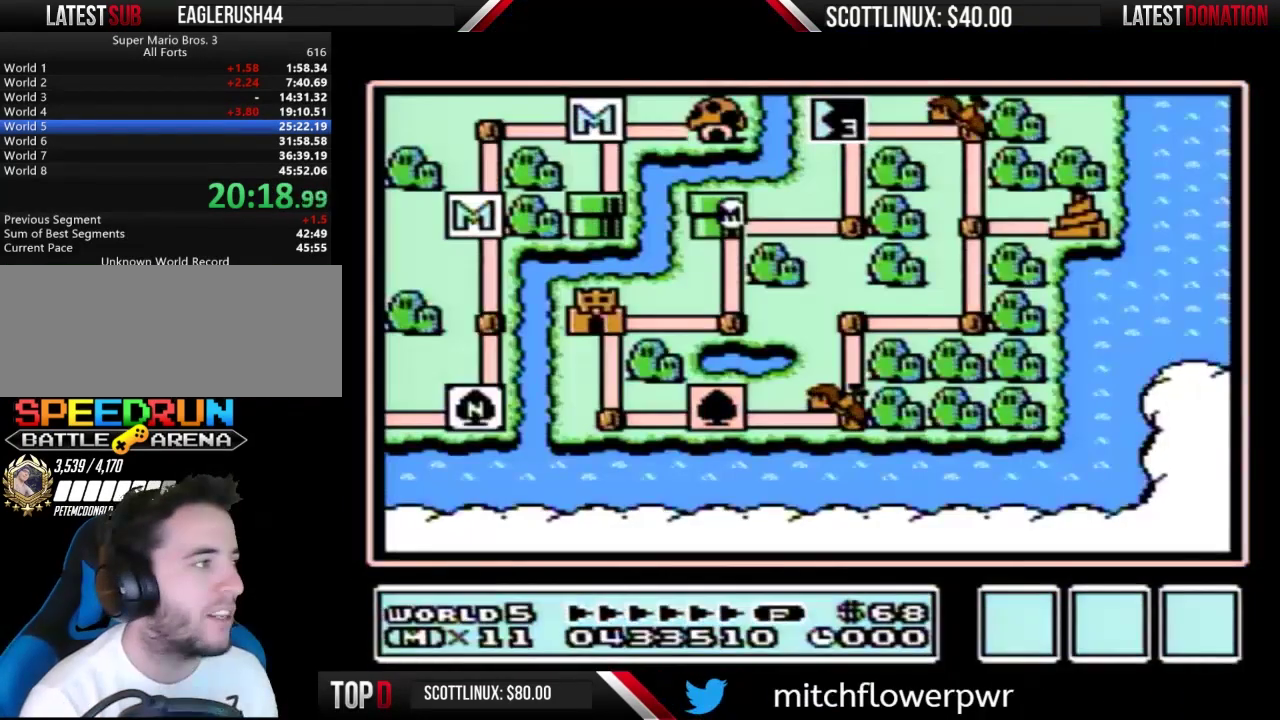
{"buttons": ["DPAD_DOWN"], "events": []}
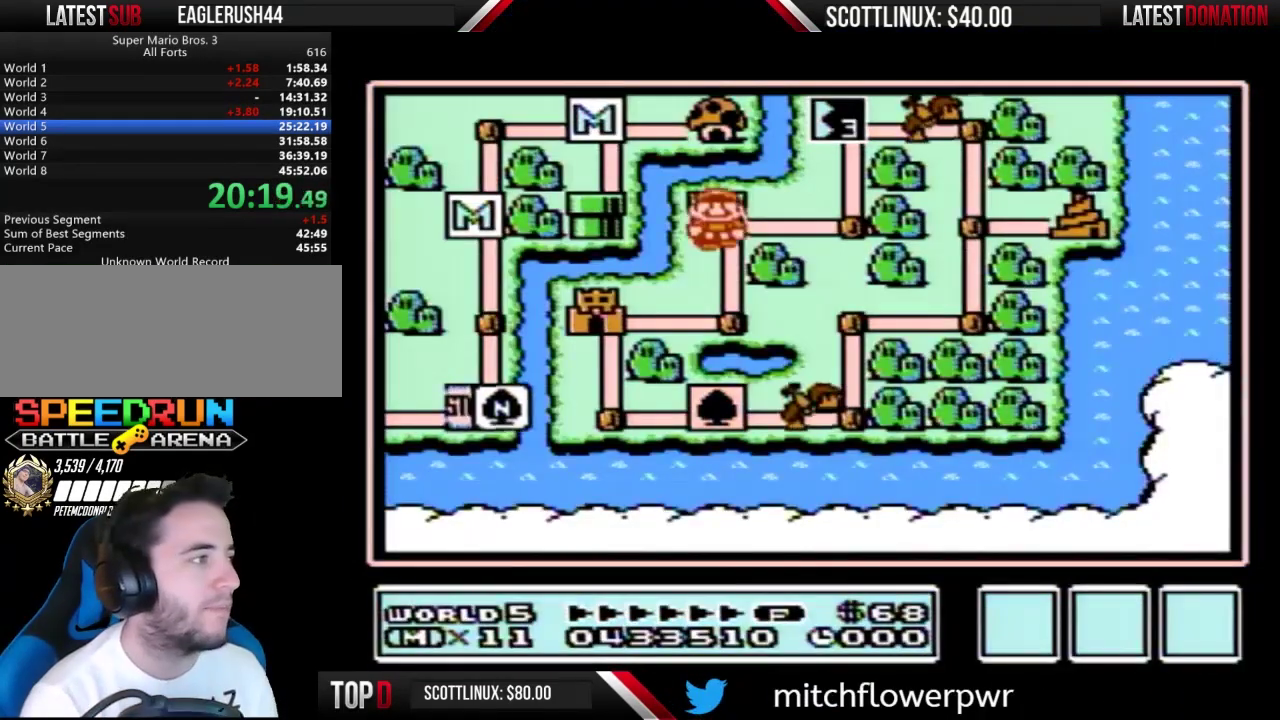
{"buttons": ["DPAD_LEFT"], "events": [[300, "DPAD_DOWN", "up"], [333, "DPAD_LEFT", "down"]]}
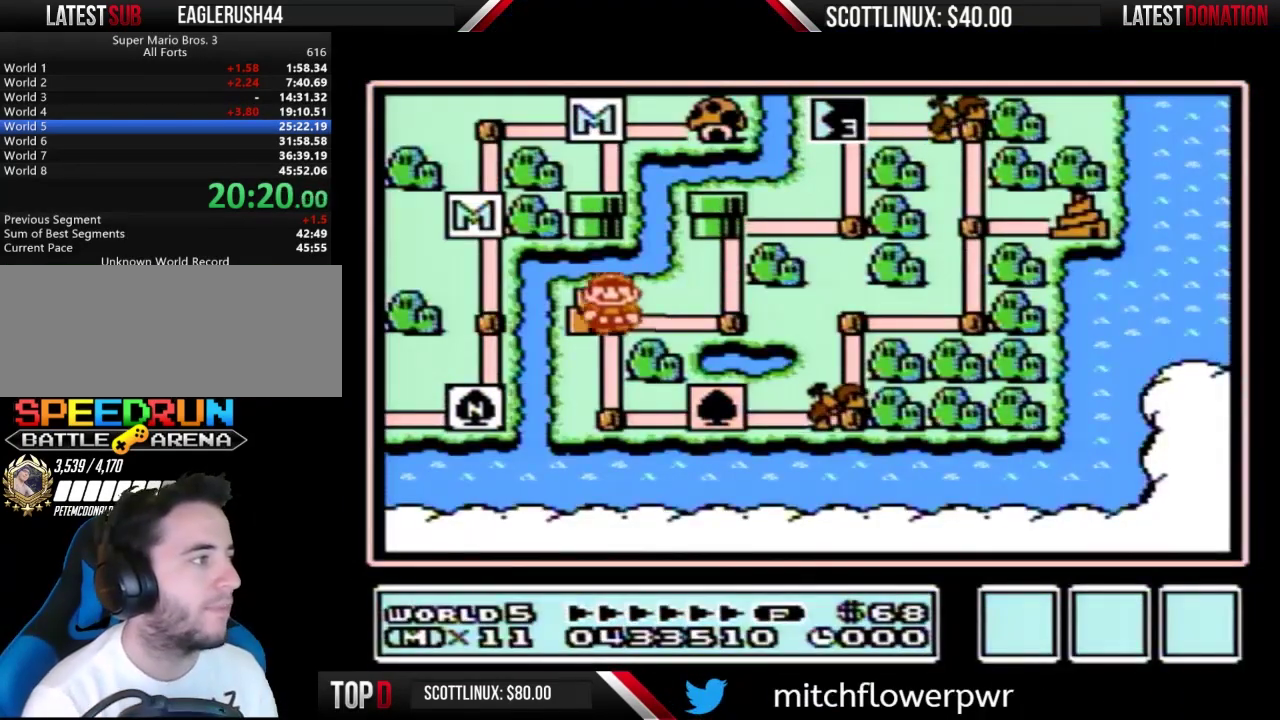
{"buttons": ["DPAD_LEFT"], "events": []}
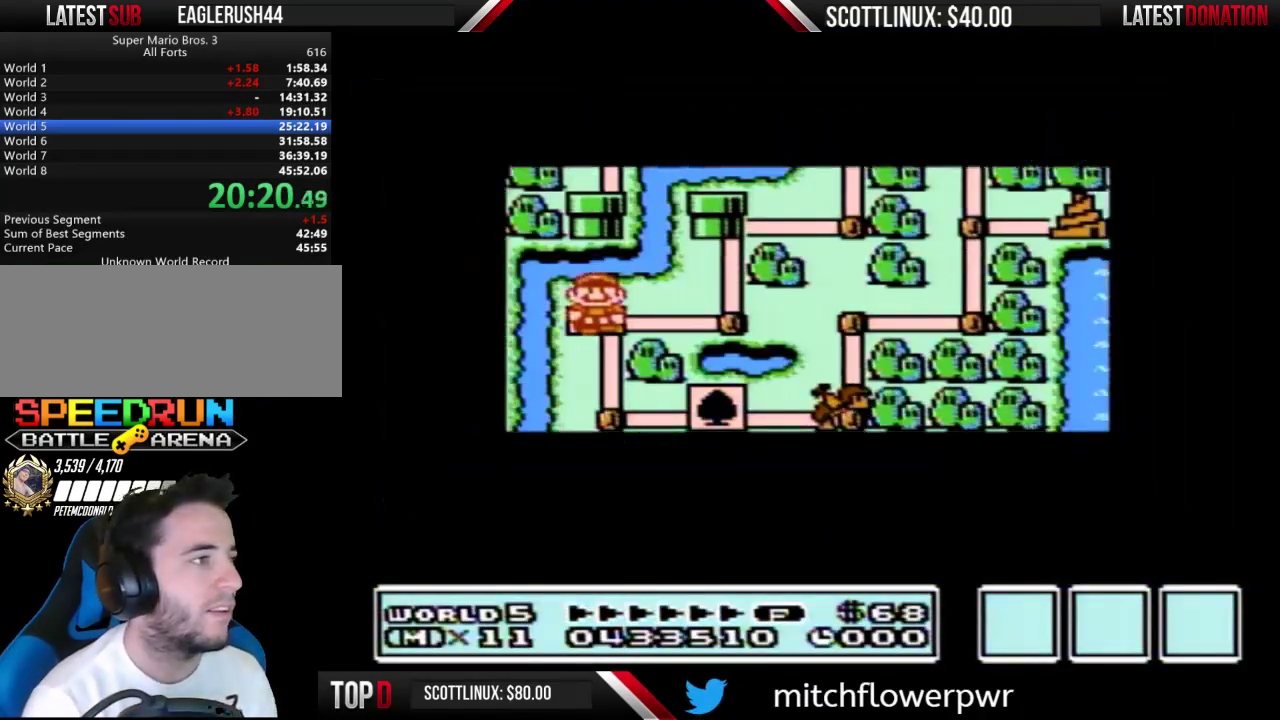
{"buttons": ["DPAD_LEFT"], "events": []}
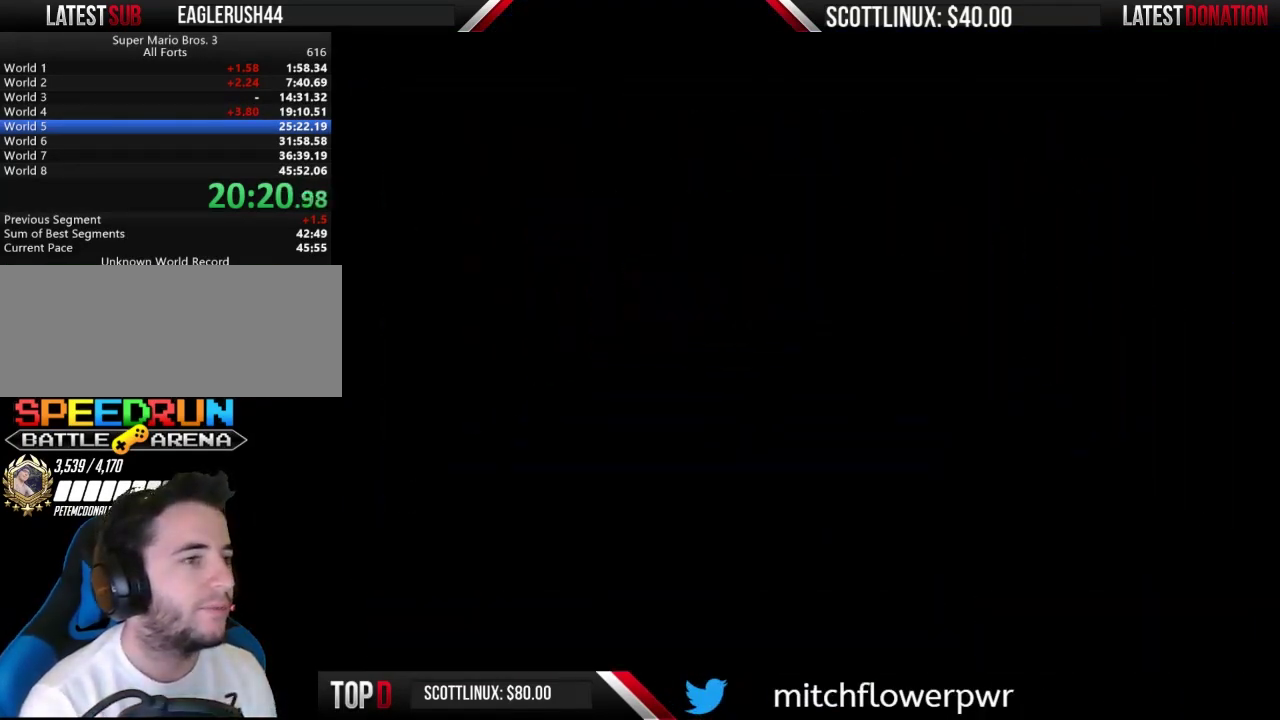
{"buttons": ["B", "DPAD_RIGHT"], "events": [[200, "DPAD_LEFT", "up"], [267, "B", "down"], [267, "DPAD_RIGHT", "down"]]}
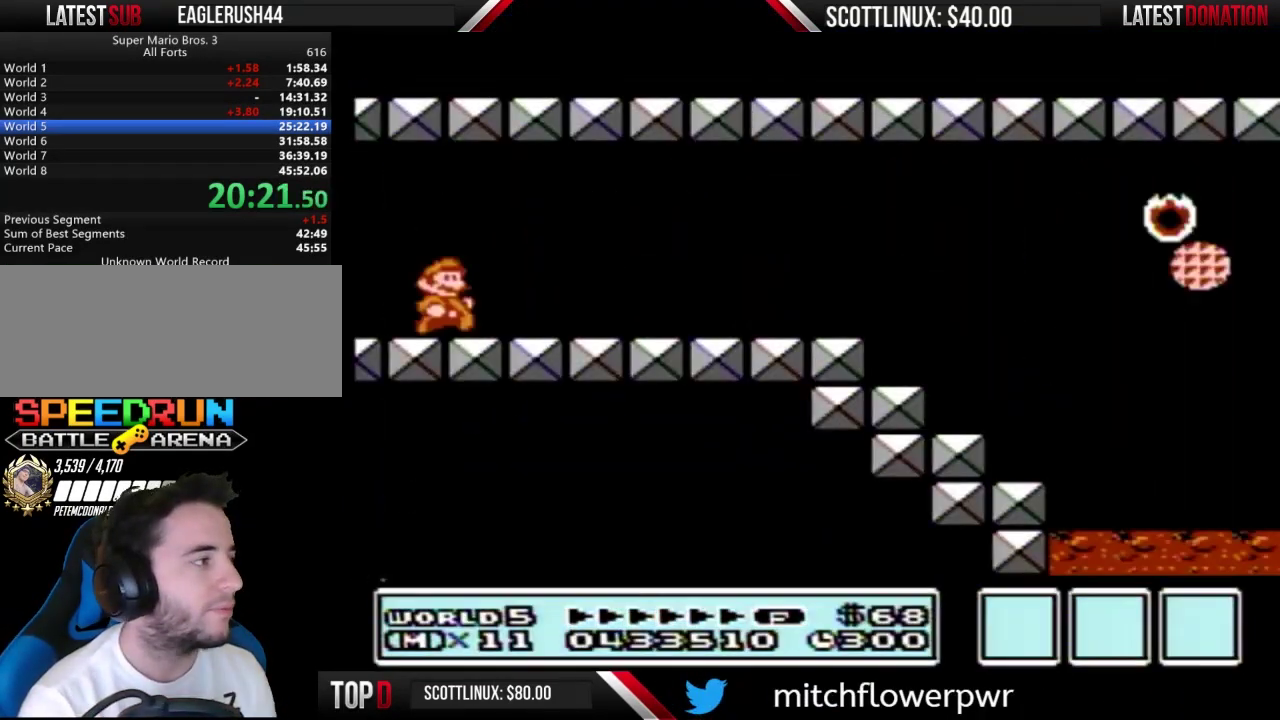
{"buttons": ["B", "DPAD_RIGHT"], "events": []}
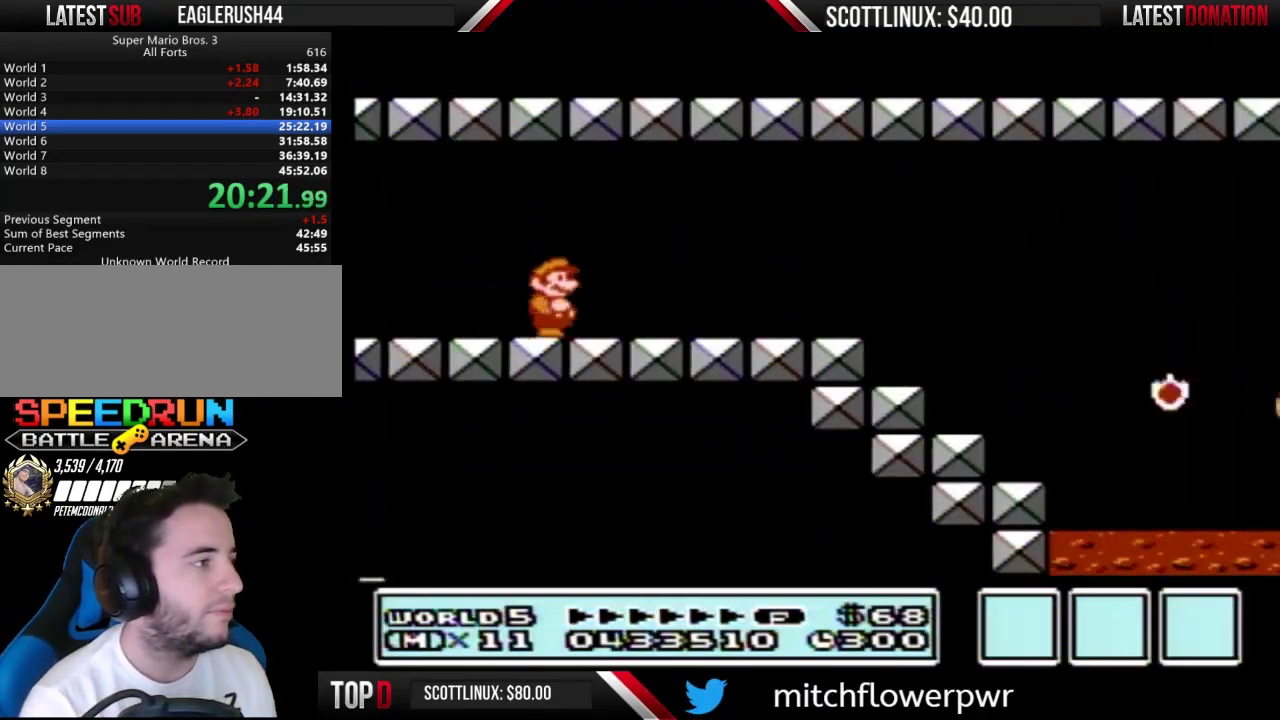
{"buttons": ["B", "DPAD_RIGHT"], "events": []}
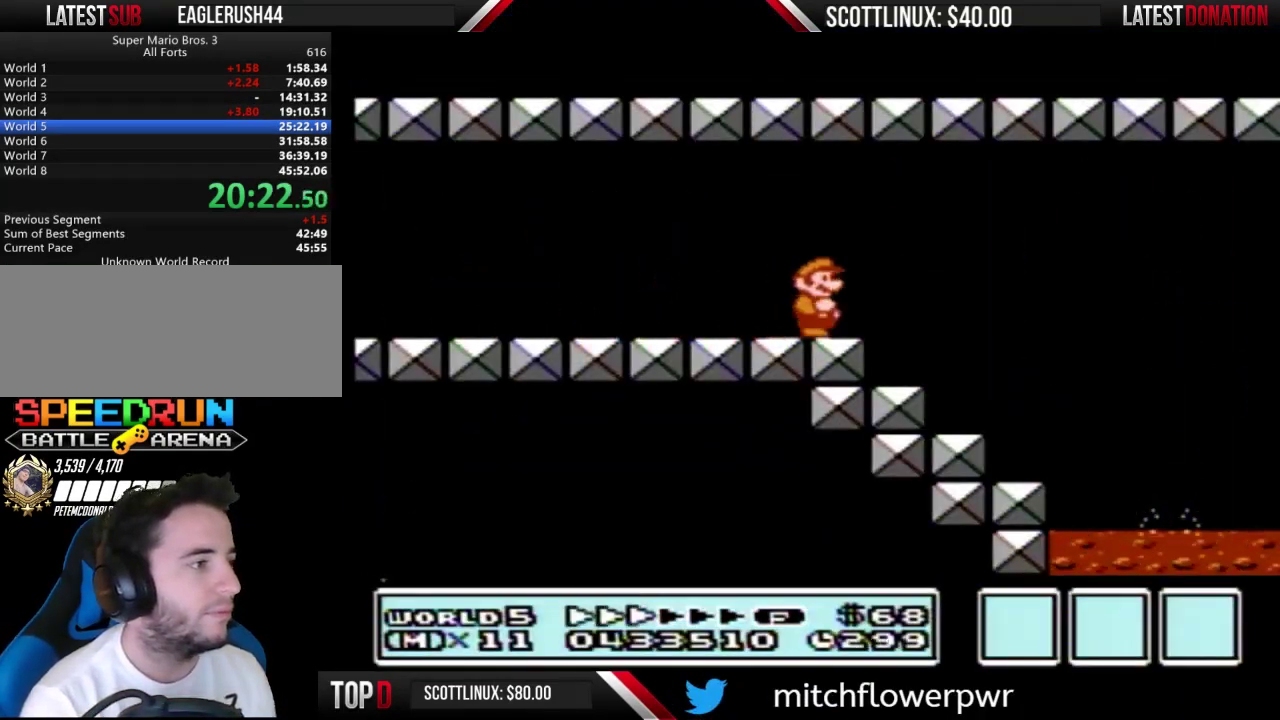
{"buttons": ["A", "B", "DPAD_RIGHT"], "events": [[300, "DPAD_RIGHT", "up"], [333, "DPAD_LEFT", "down"], [467, "DPAD_LEFT", "up"], [500, "A", "down"], [500, "DPAD_RIGHT", "down"]]}
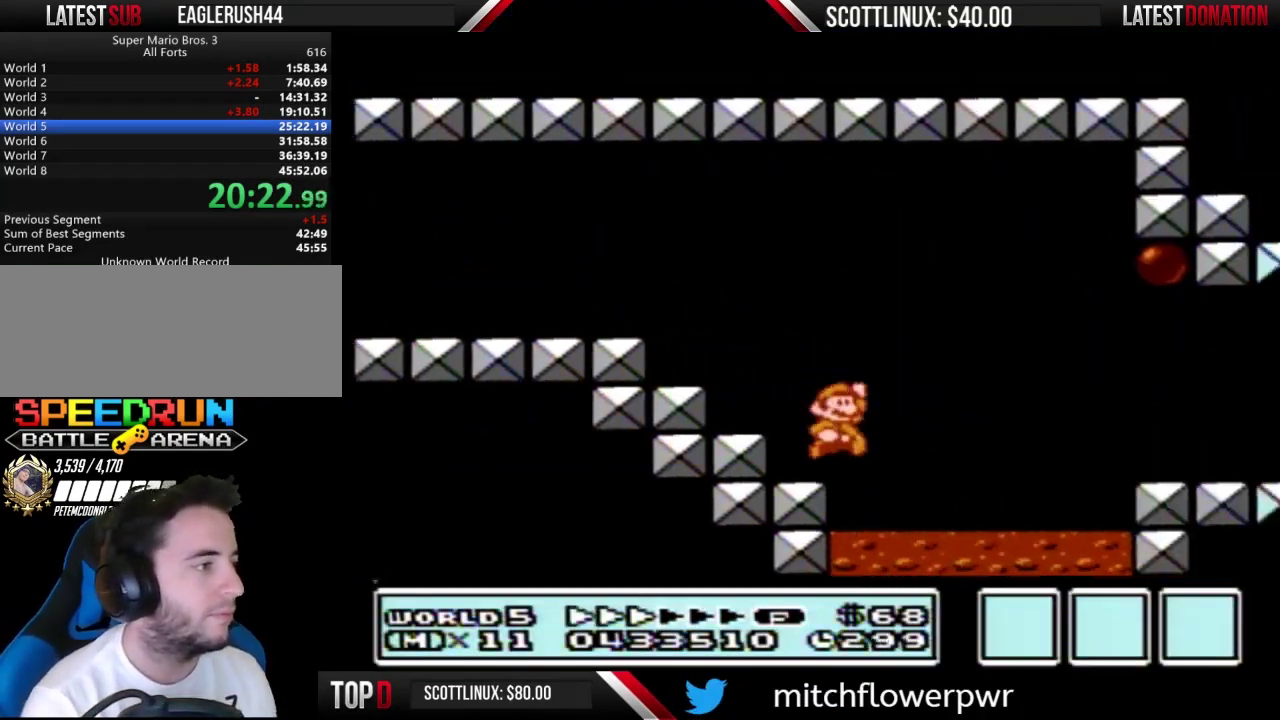
{"buttons": ["B", "DPAD_RIGHT"], "events": [[267, "A", "up"]]}
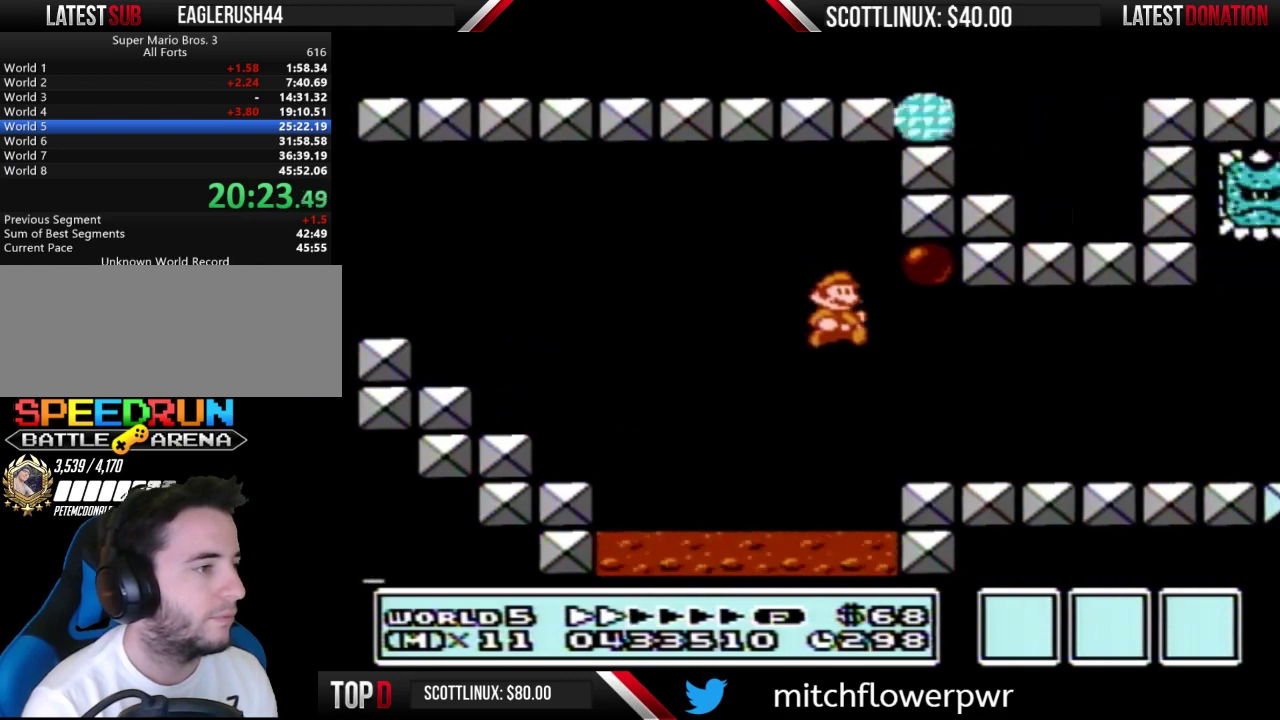
{"buttons": ["B", "DPAD_RIGHT"], "events": []}
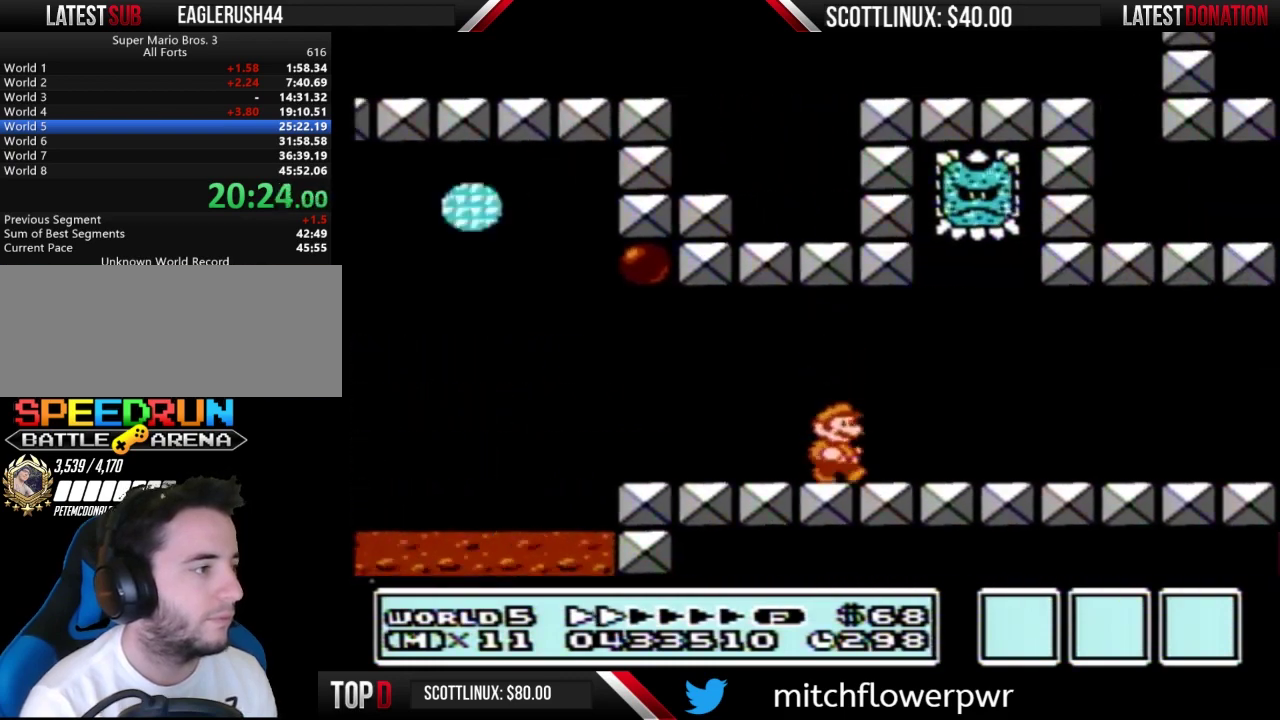
{"buttons": ["B", "DPAD_RIGHT"], "events": []}
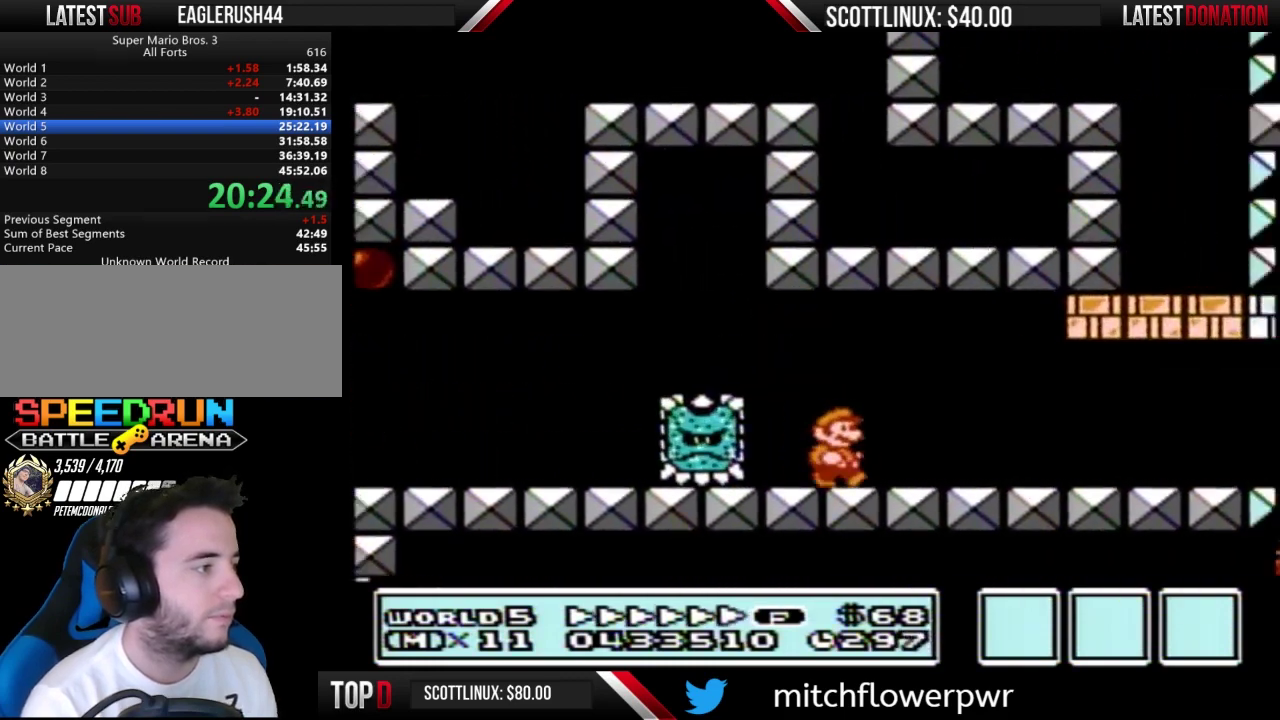
{"buttons": ["B", "DPAD_RIGHT"], "events": []}
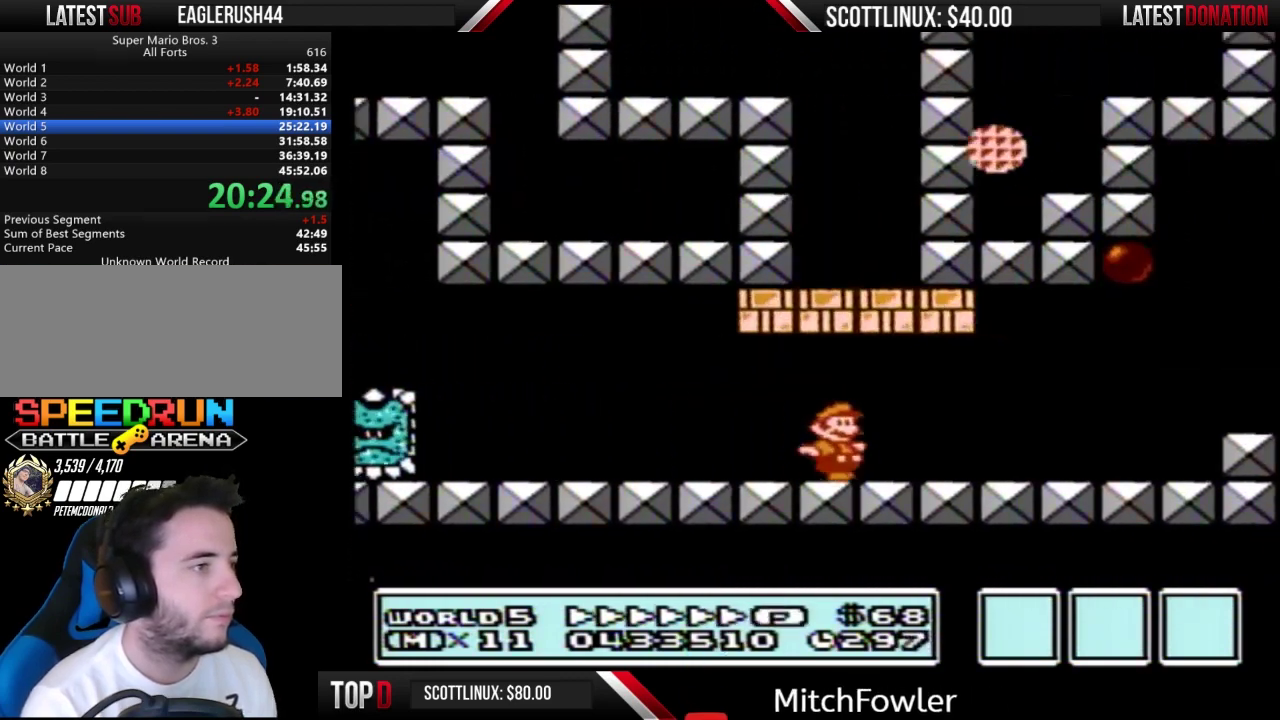
{"buttons": ["A", "B", "DPAD_RIGHT"], "events": [[367, "A", "down"]]}